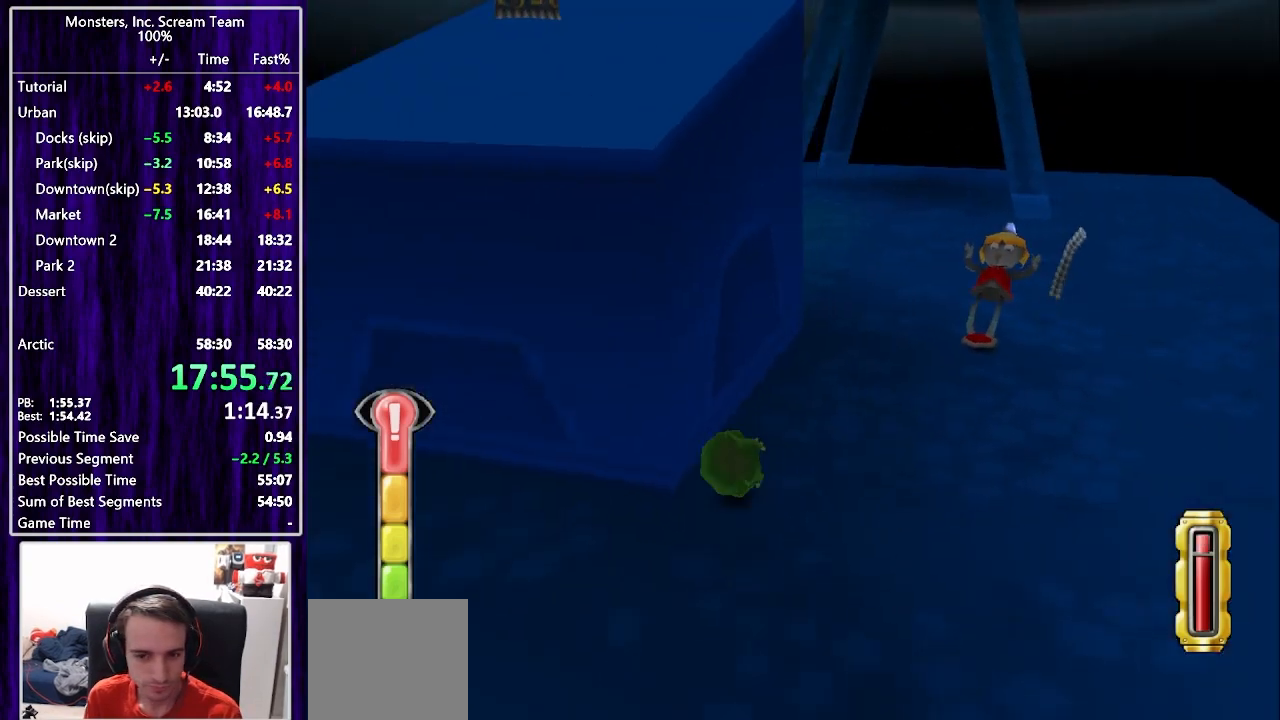
Gameplay with a controller (PlayStation layout); each line is a JSON object with the inputs held at the frame after it. "events" lists button and stick changes between this image and that frame as [ms after this image, input, new state], when the widget could be followed in between. Not read: L1 R1.
{"buttons": ["DPAD_UP", "DPAD_LEFT"], "left_stick": "center", "right_stick": "center", "events": [[133, "SQUARE", "up"], [267, "DPAD_DOWN", "up"], [383, "DPAD_UP", "down"]]}
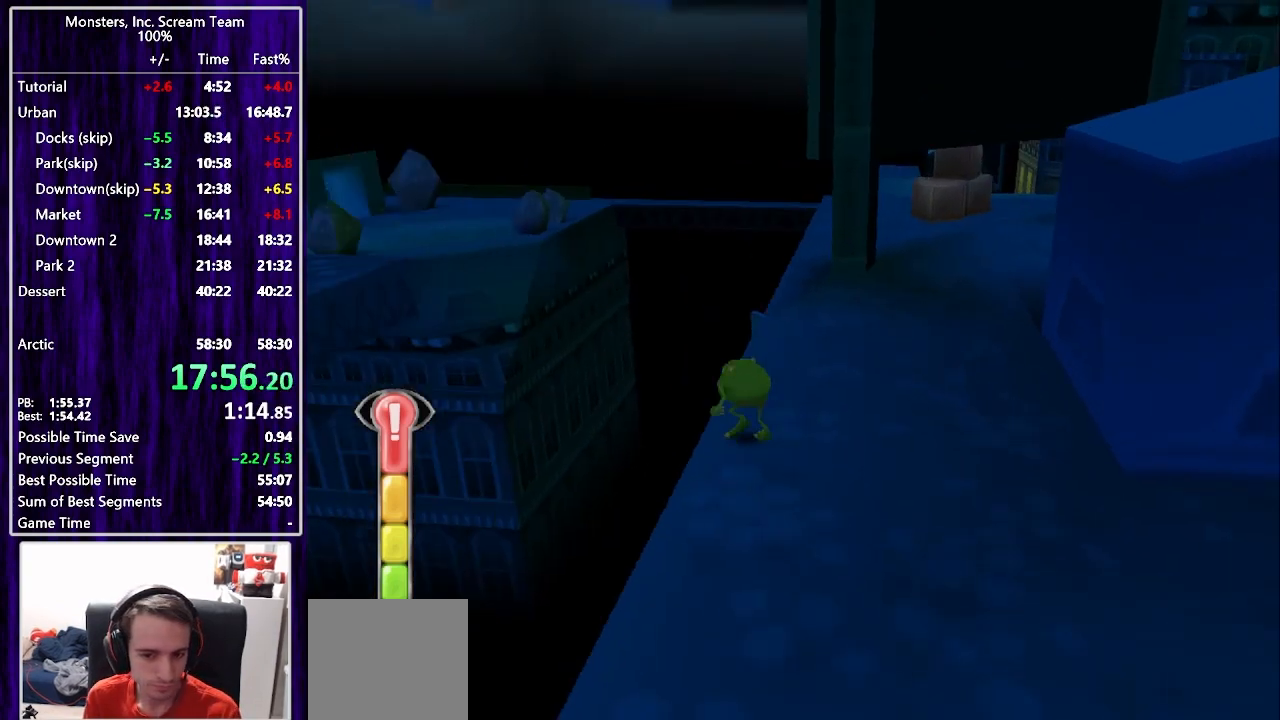
{"buttons": ["CROSS", "DPAD_UP", "DPAD_LEFT"], "left_stick": "center", "right_stick": "center", "events": [[17, "CROSS", "down"], [300, "CROSS", "up"], [417, "CROSS", "down"]]}
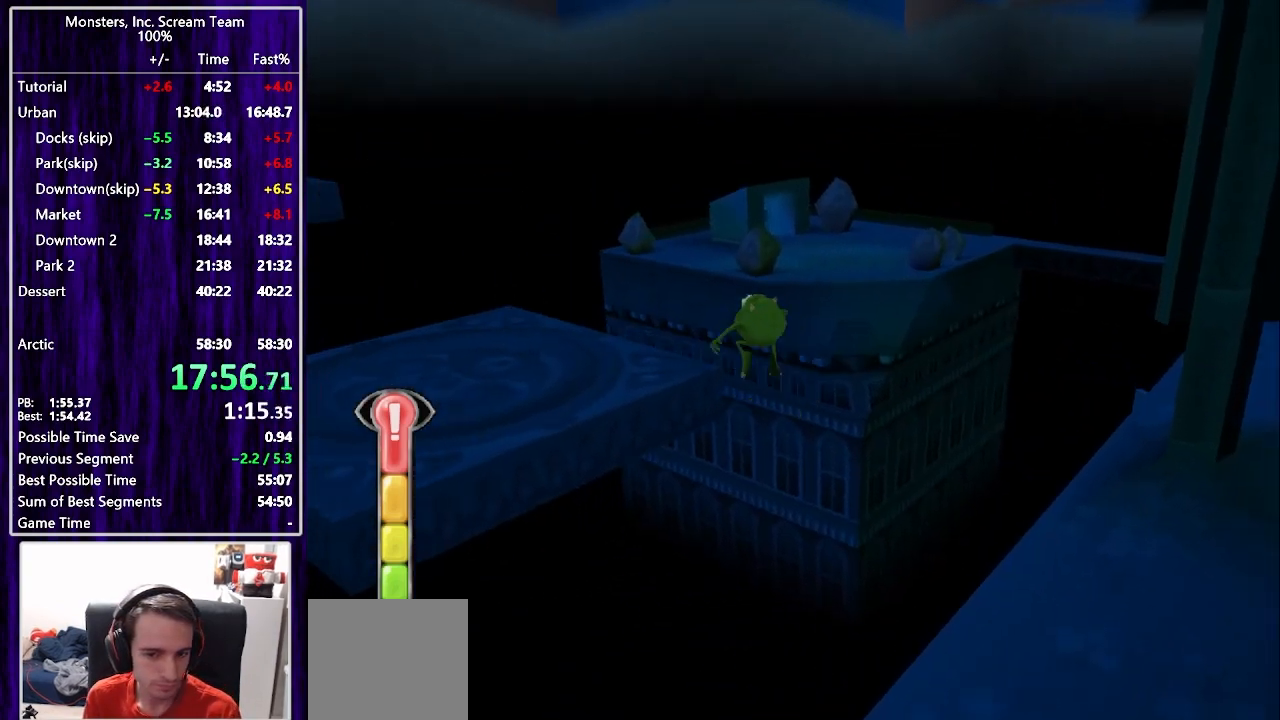
{"buttons": ["DPAD_UP", "DPAD_LEFT"], "left_stick": "center", "right_stick": "center", "events": [[50, "CROSS", "up"]]}
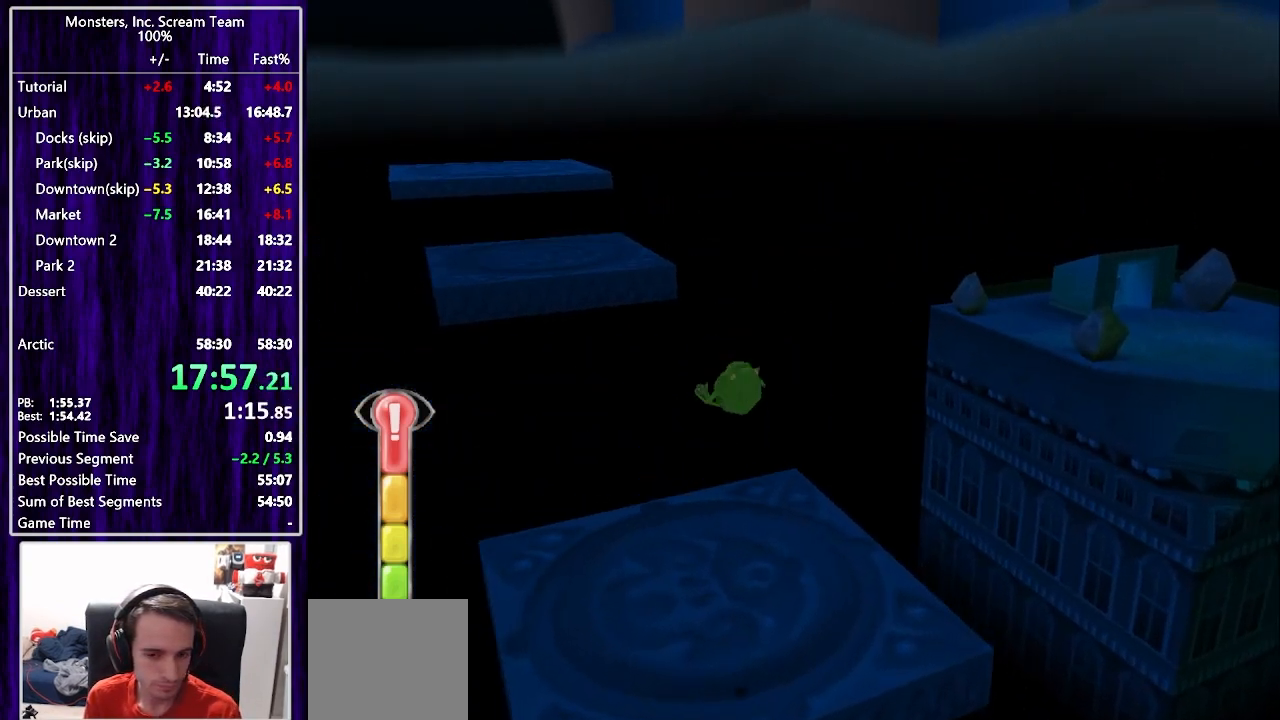
{"buttons": ["DPAD_UP"], "left_stick": "center", "right_stick": "center", "events": [[217, "DPAD_LEFT", "up"]]}
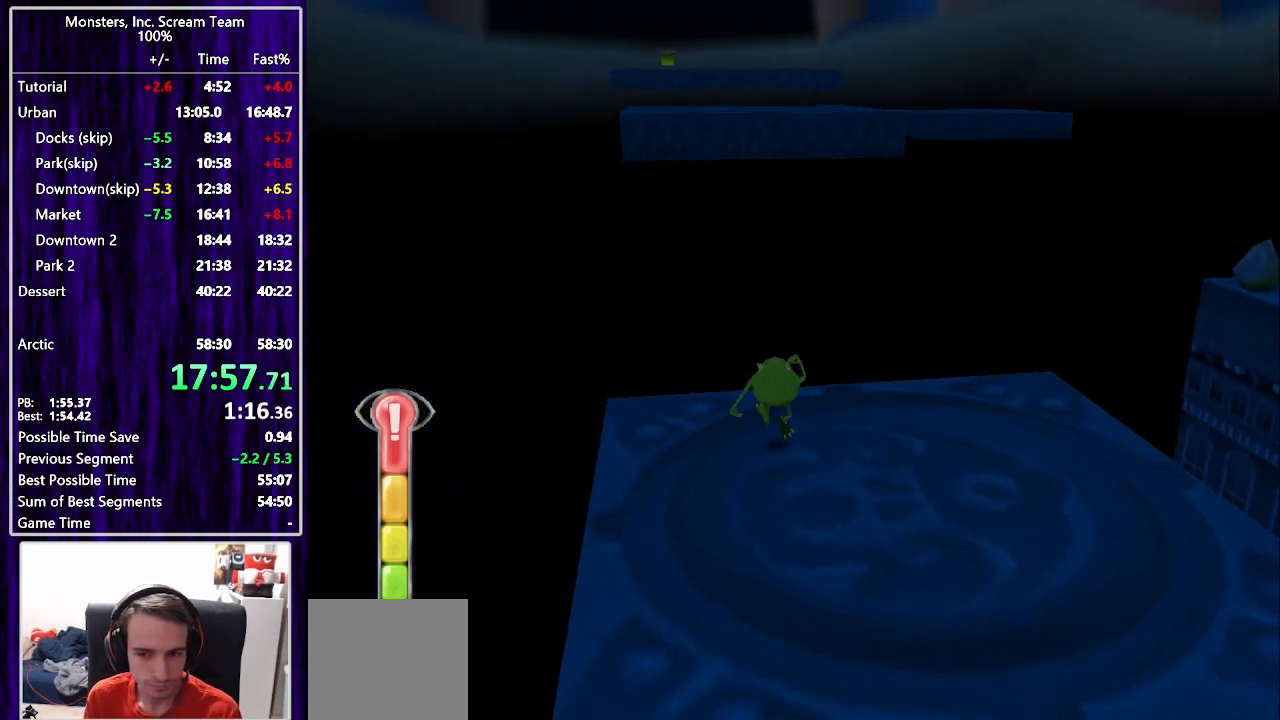
{"buttons": ["DPAD_UP"], "left_stick": "center", "right_stick": "center", "events": [[233, "CROSS", "down"], [450, "CROSS", "up"]]}
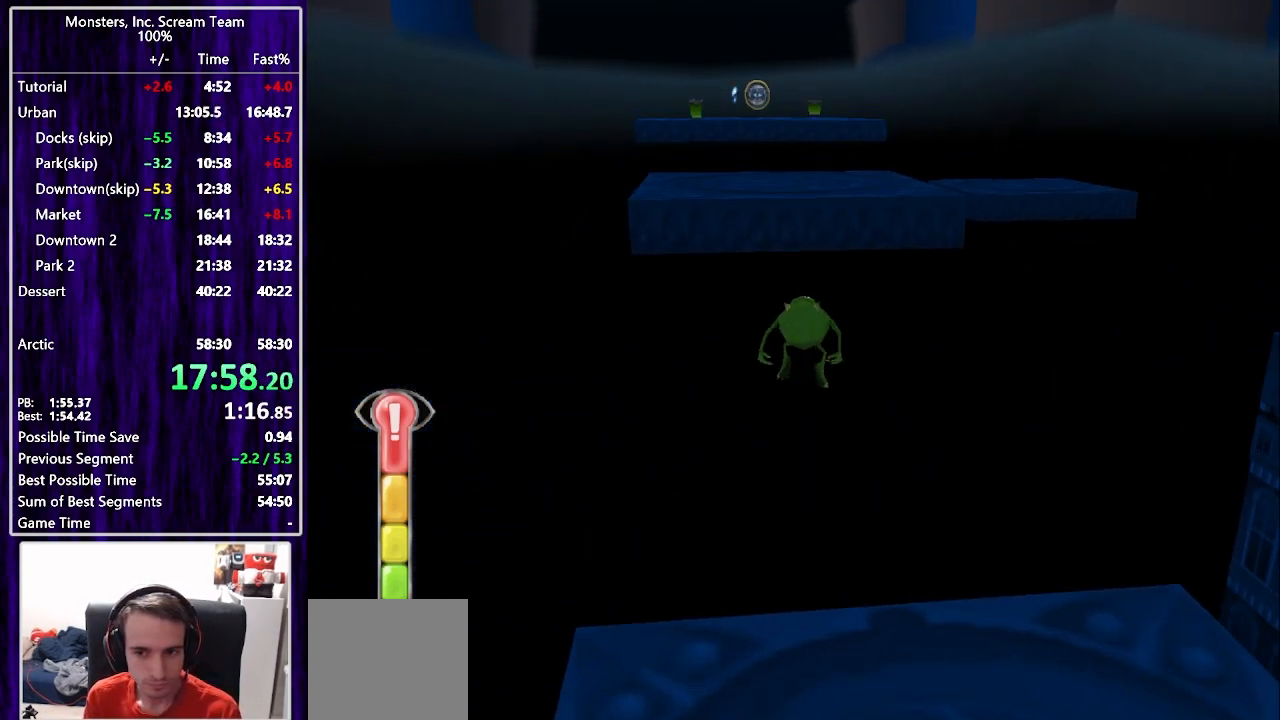
{"buttons": ["DPAD_UP"], "left_stick": "center", "right_stick": "center", "events": [[133, "CROSS", "down"], [333, "CROSS", "up"]]}
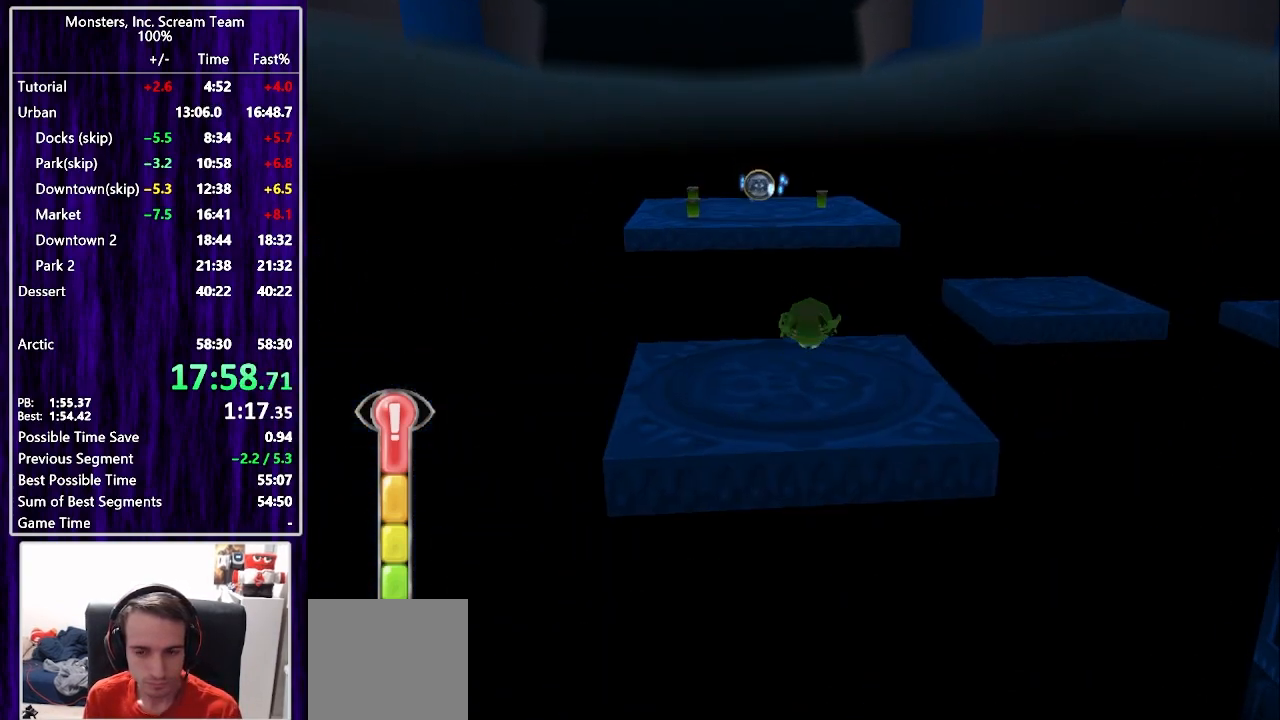
{"buttons": ["DPAD_UP", "DPAD_LEFT"], "left_stick": "center", "right_stick": "center", "events": [[483, "DPAD_LEFT", "down"]]}
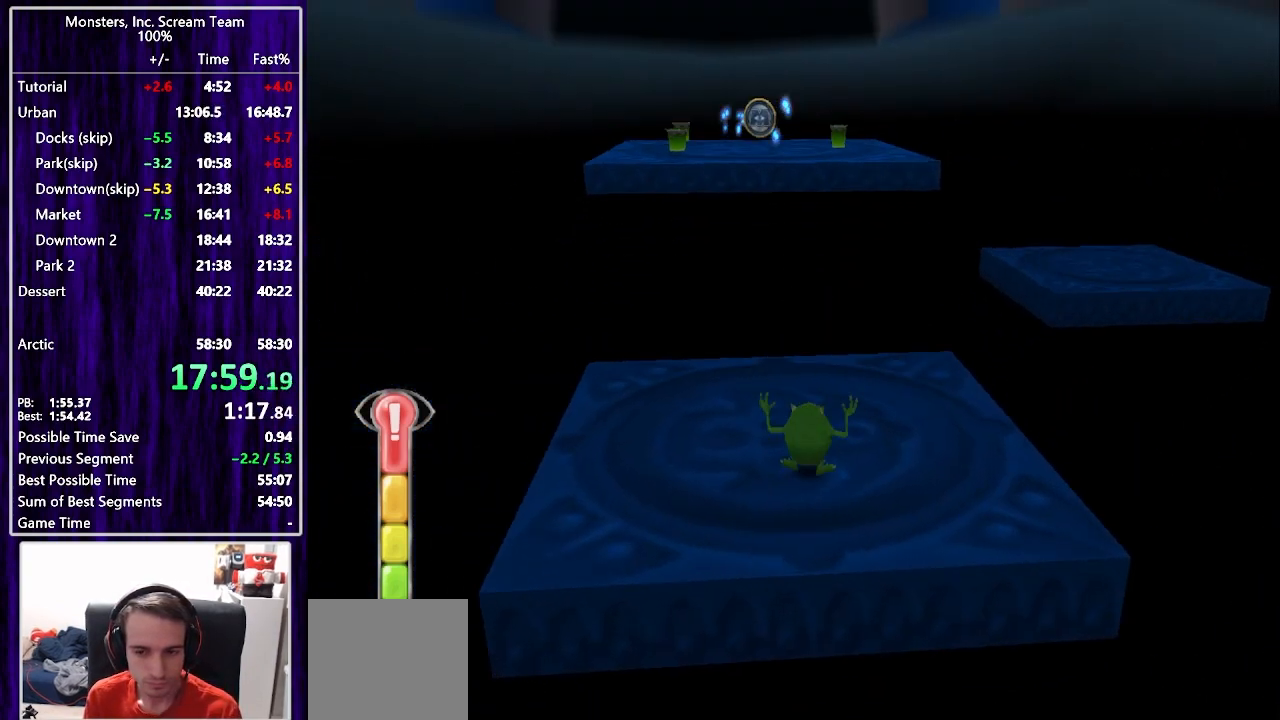
{"buttons": ["CROSS", "DPAD_UP"], "left_stick": "center", "right_stick": "center", "events": [[50, "SQUARE", "down"], [100, "DPAD_LEFT", "up"], [133, "SQUARE", "up"], [467, "CROSS", "down"]]}
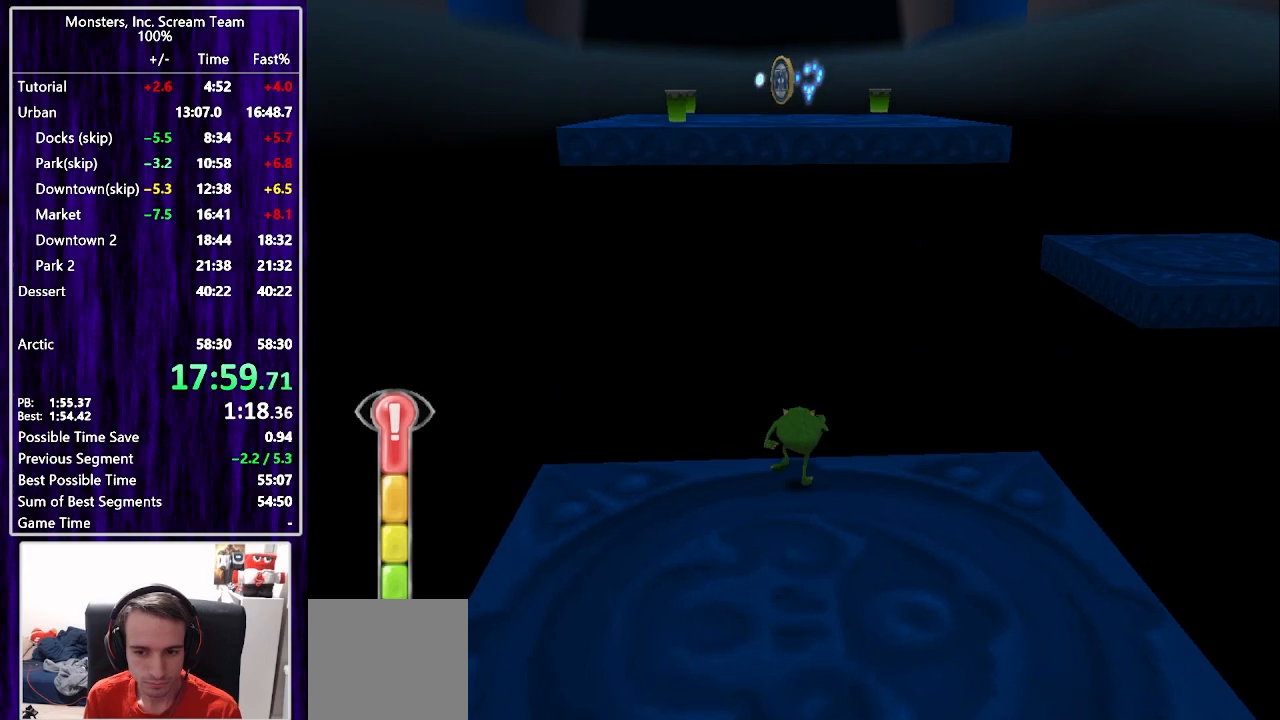
{"buttons": ["CROSS", "DPAD_UP"], "left_stick": "center", "right_stick": "center", "events": [[250, "CROSS", "up"], [350, "CROSS", "down"]]}
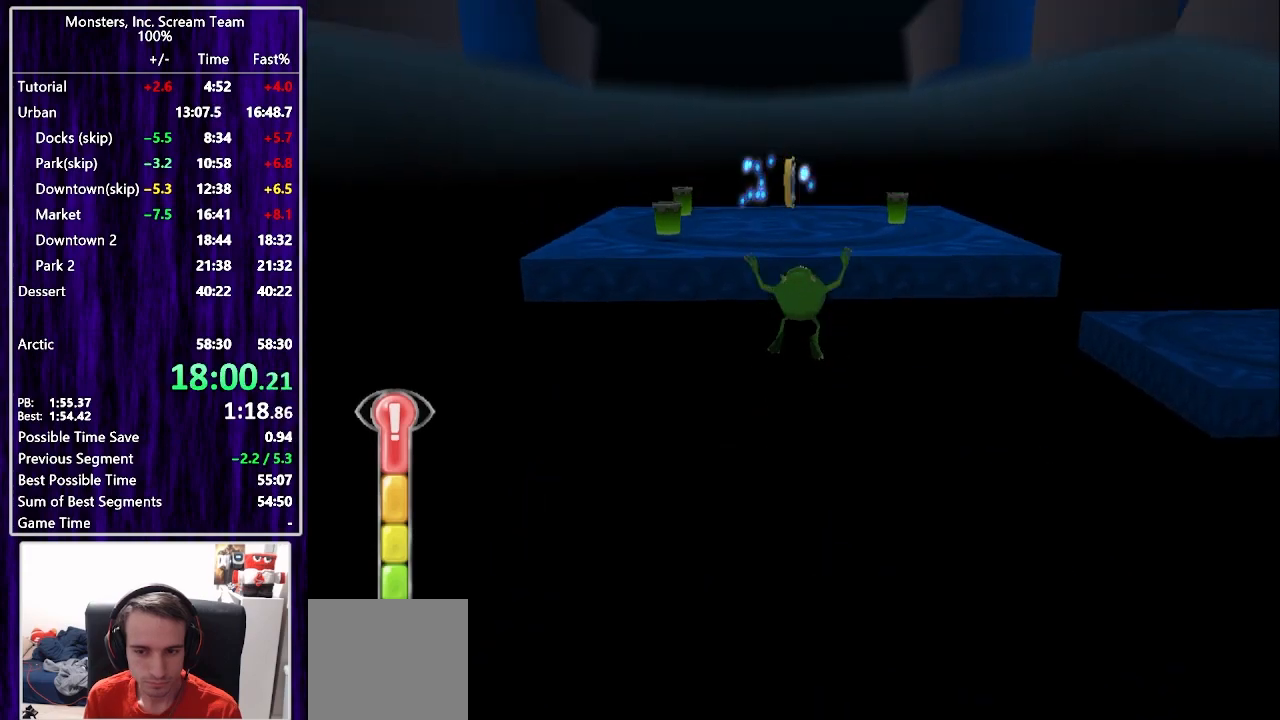
{"buttons": ["DPAD_UP"], "left_stick": "center", "right_stick": "center", "events": [[50, "CROSS", "up"]]}
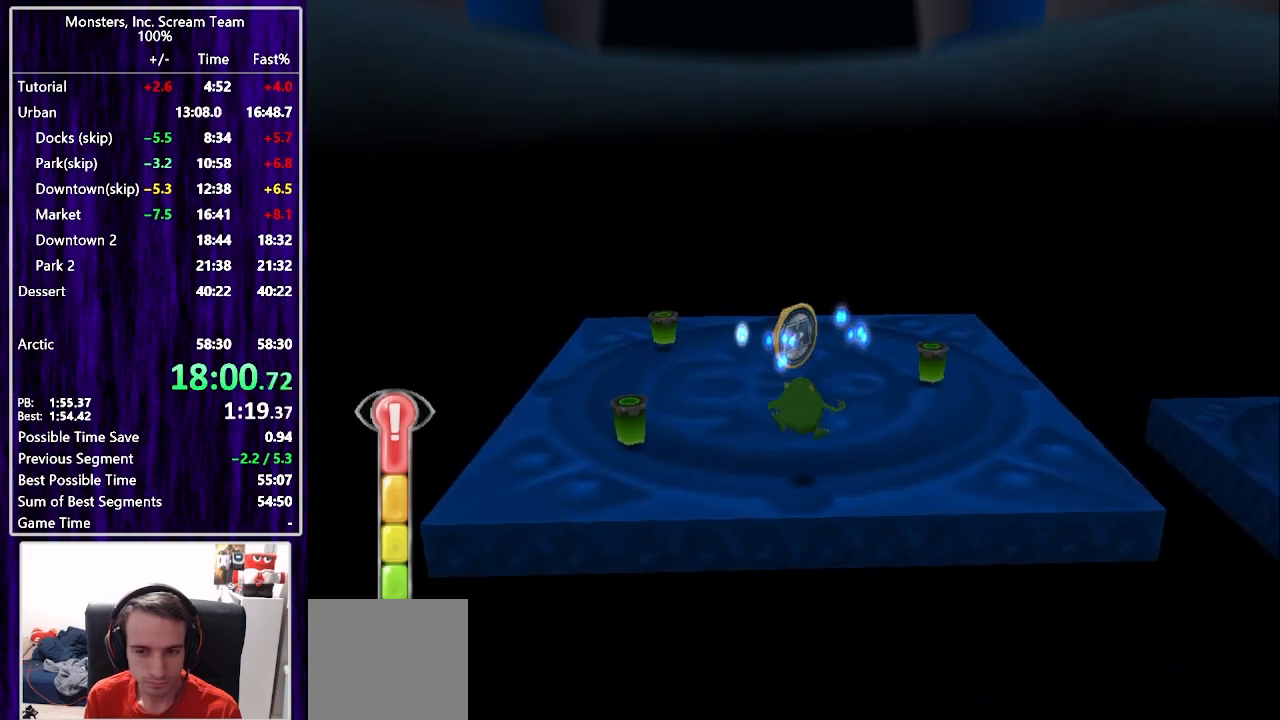
{"buttons": ["SQUARE", "DPAD_UP"], "left_stick": "center", "right_stick": "center", "events": [[150, "SQUARE", "down"]]}
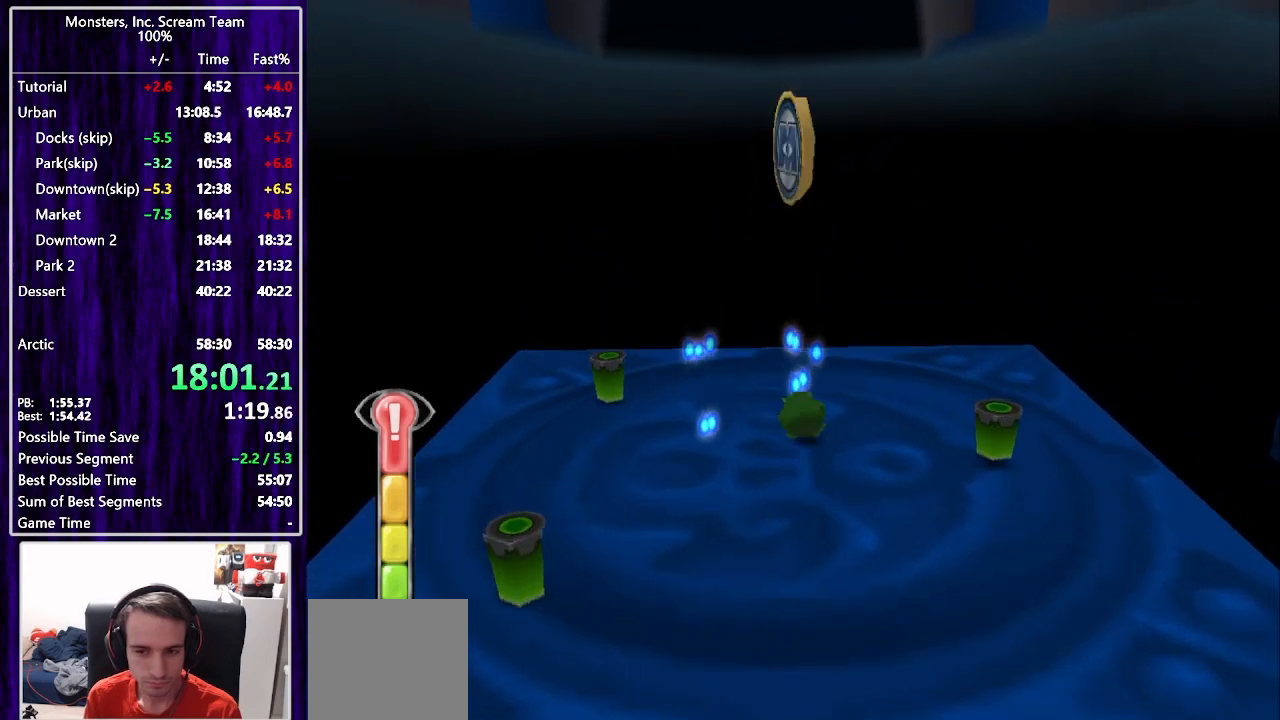
{"buttons": ["SQUARE", "DPAD_UP"], "left_stick": "center", "right_stick": "center", "events": []}
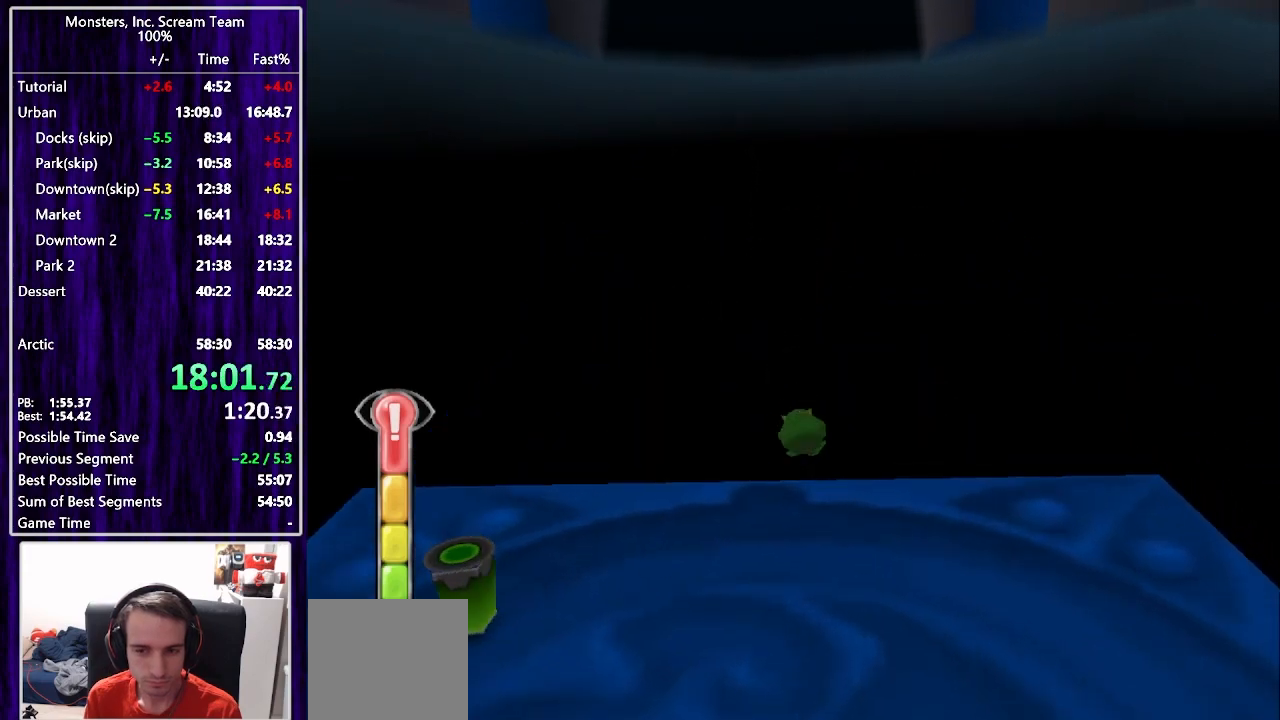
{"buttons": [], "left_stick": "center", "right_stick": "center", "events": [[267, "SQUARE", "up"], [417, "DPAD_UP", "up"]]}
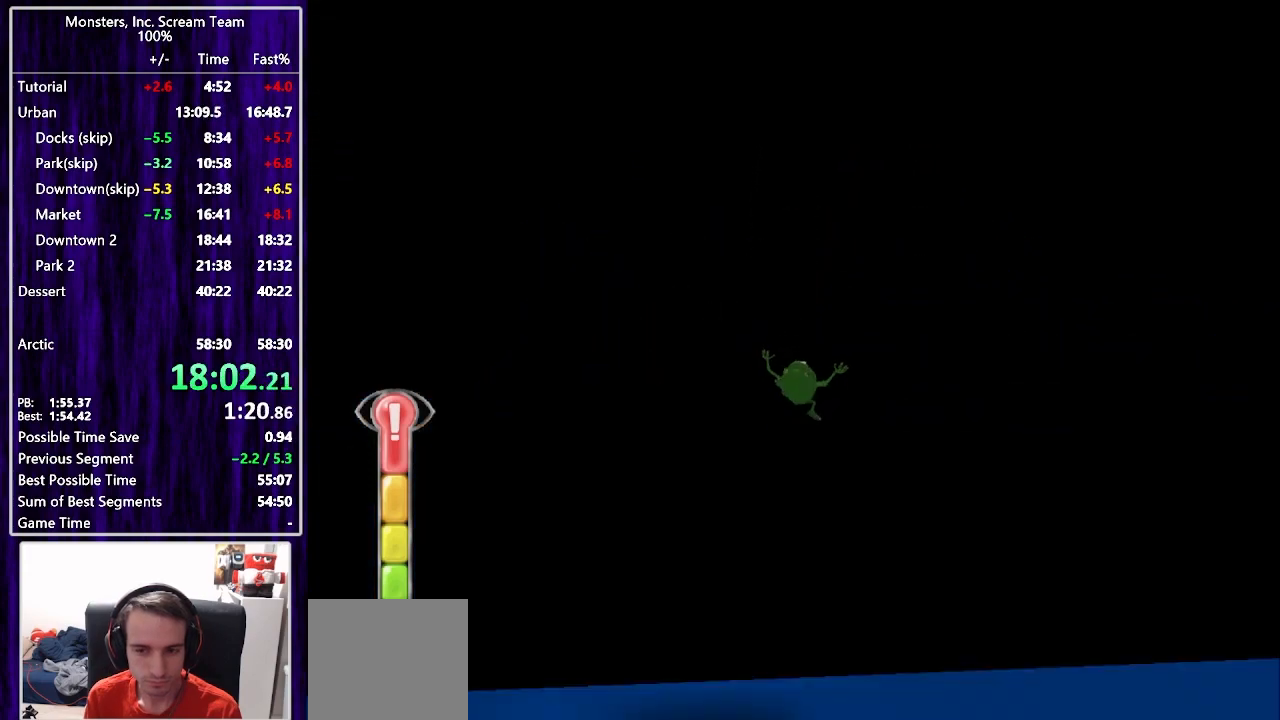
{"buttons": [], "left_stick": "center", "right_stick": "center", "events": []}
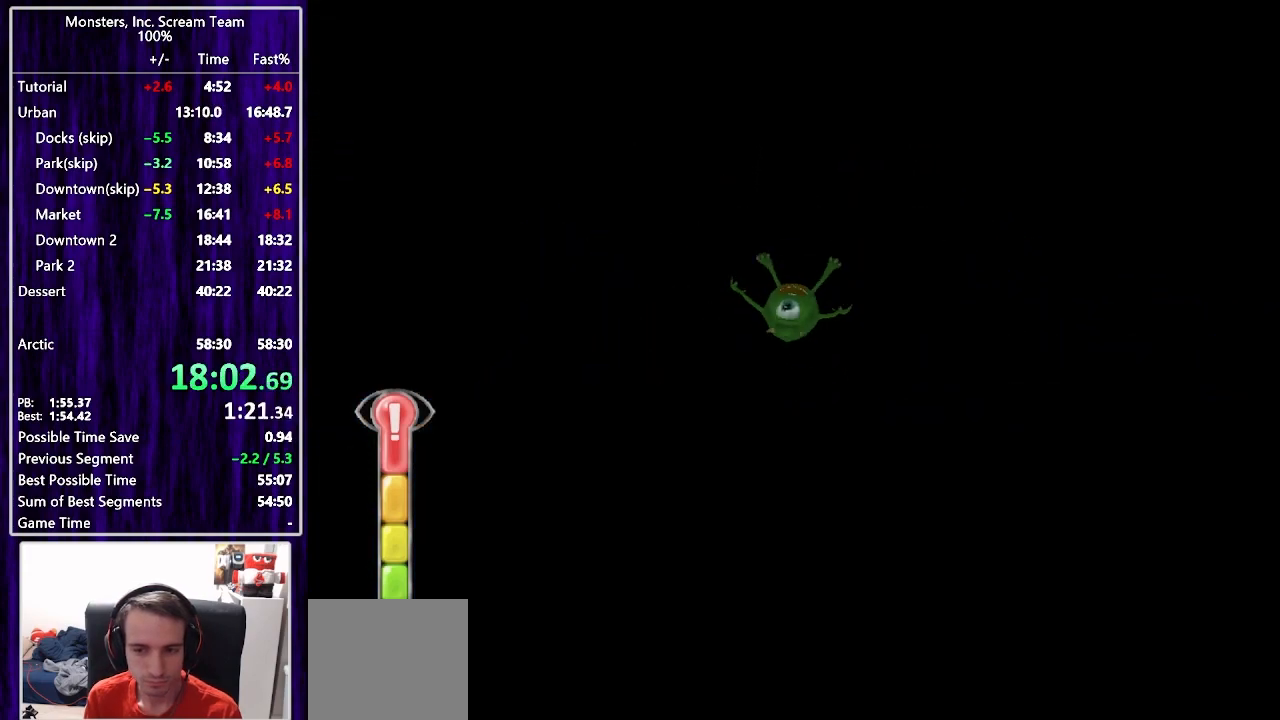
{"buttons": [], "left_stick": "center", "right_stick": "center", "events": []}
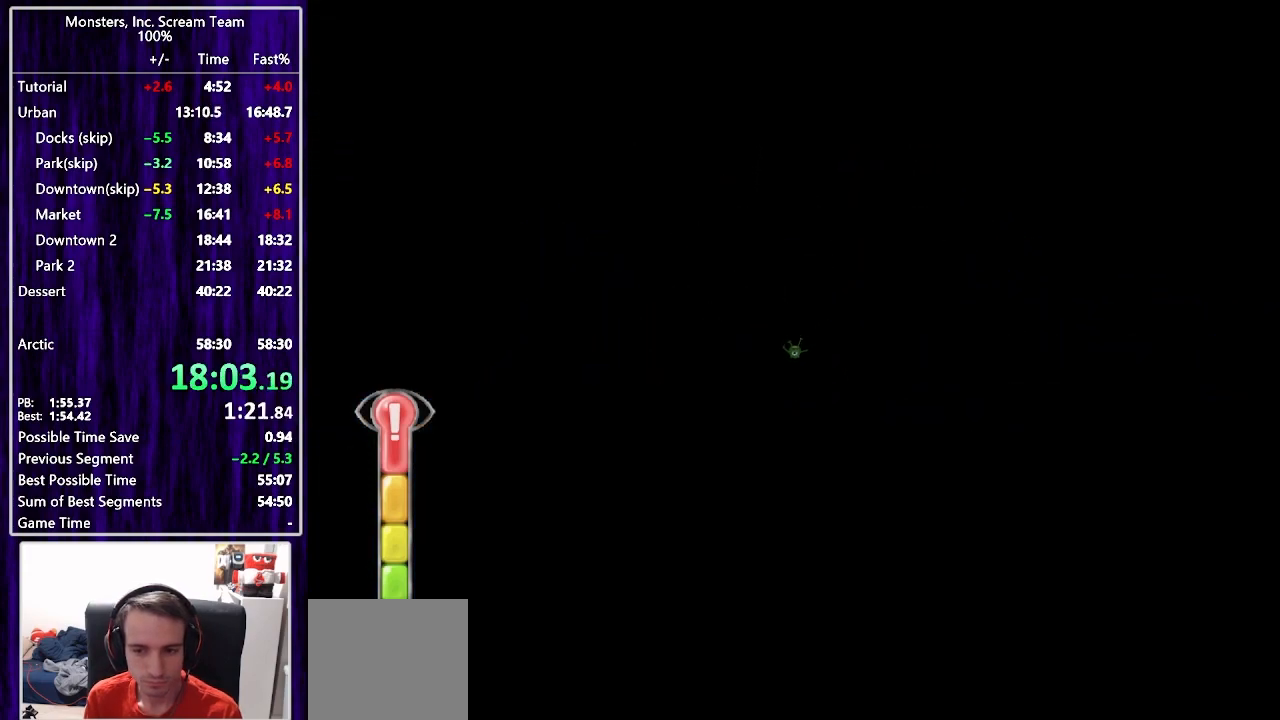
{"buttons": ["DPAD_DOWN", "DPAD_LEFT"], "left_stick": "center", "right_stick": "center", "events": [[383, "DPAD_LEFT", "down"], [400, "DPAD_DOWN", "down"]]}
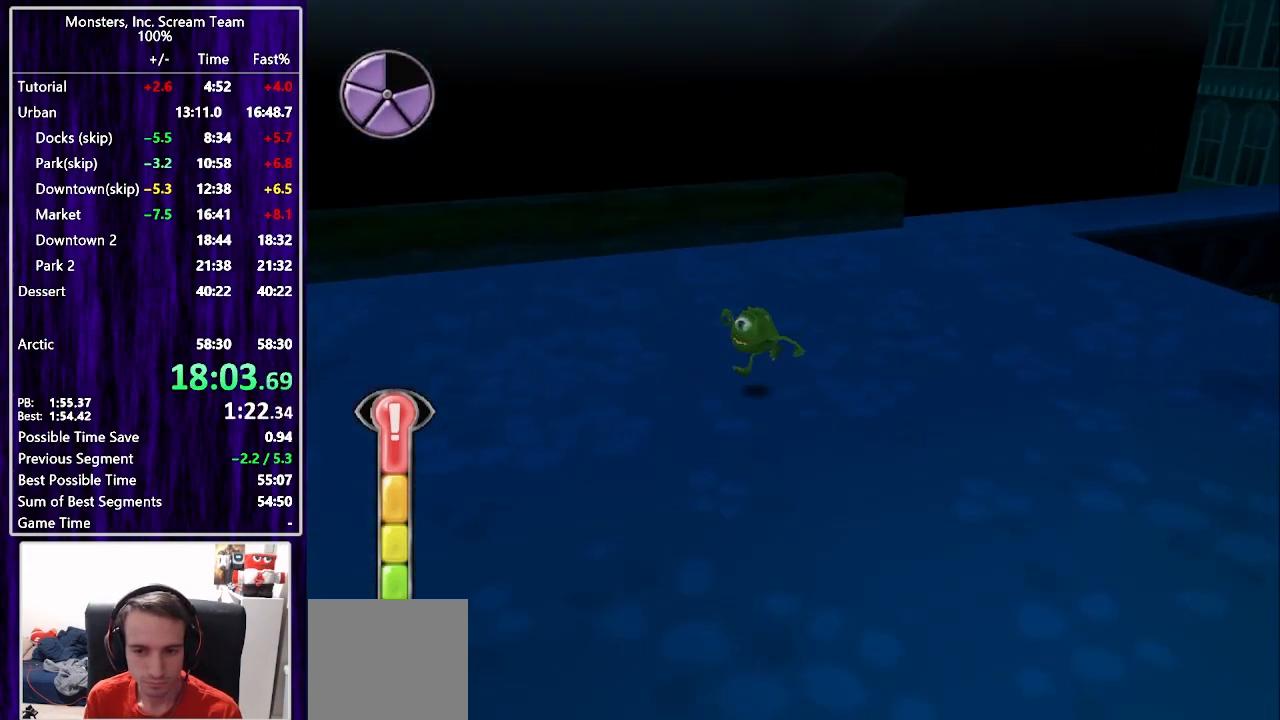
{"buttons": ["DPAD_LEFT"], "left_stick": "center", "right_stick": "center", "events": [[17, "SQUARE", "down"], [167, "SQUARE", "up"], [467, "DPAD_DOWN", "up"]]}
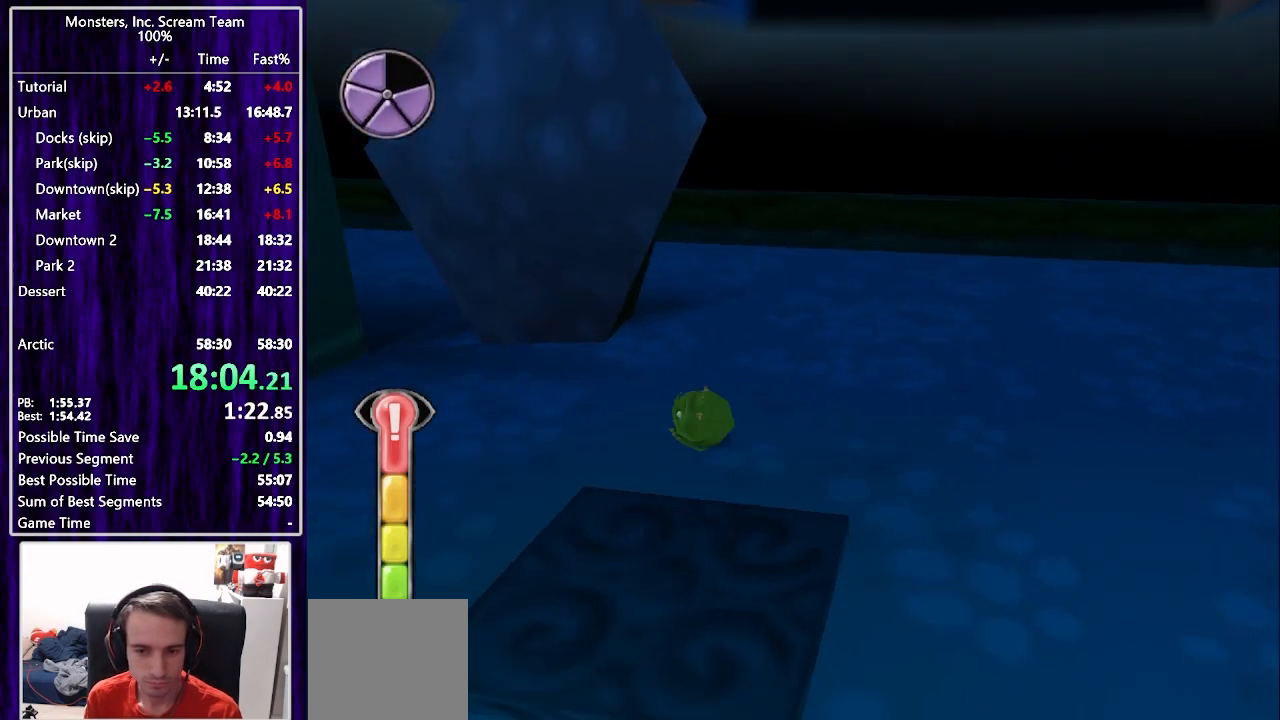
{"buttons": ["CROSS", "DPAD_UP", "DPAD_LEFT"], "left_stick": "center", "right_stick": "center", "events": [[100, "CROSS", "down"], [250, "DPAD_UP", "down"], [267, "CROSS", "up"], [400, "CROSS", "down"]]}
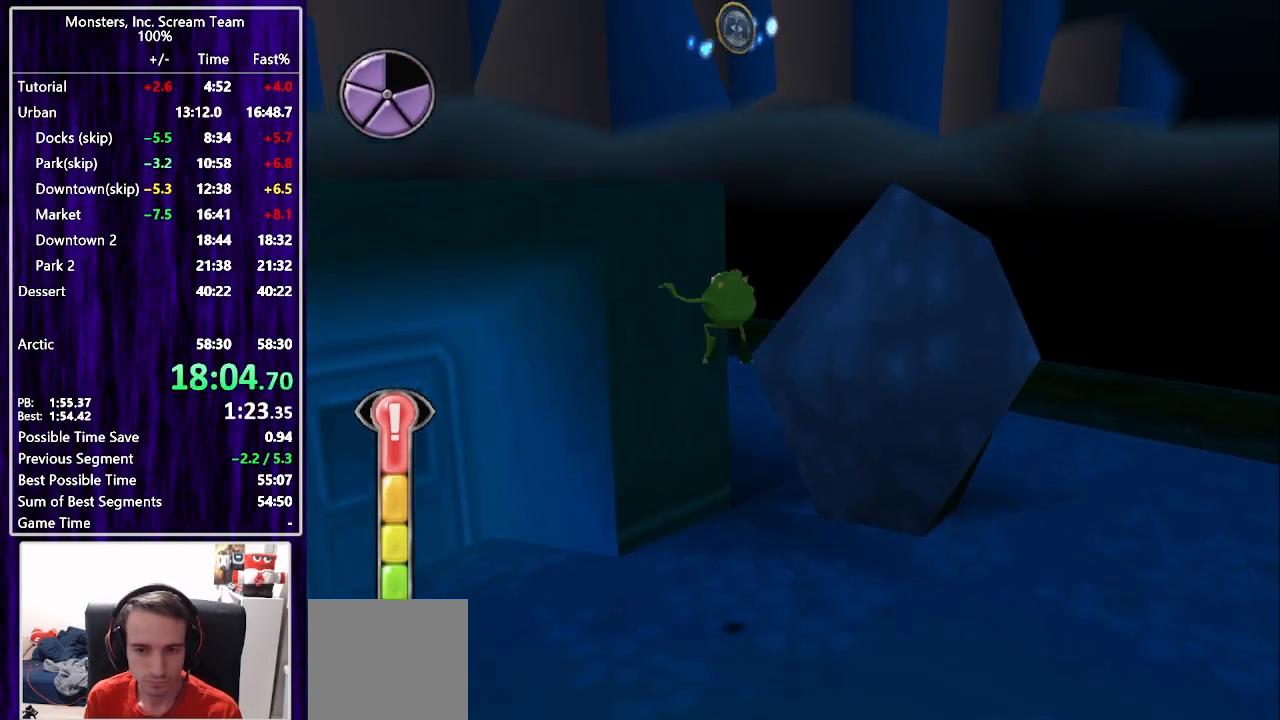
{"buttons": ["DPAD_UP"], "left_stick": "center", "right_stick": "center", "events": [[100, "CROSS", "up"], [167, "DPAD_LEFT", "up"]]}
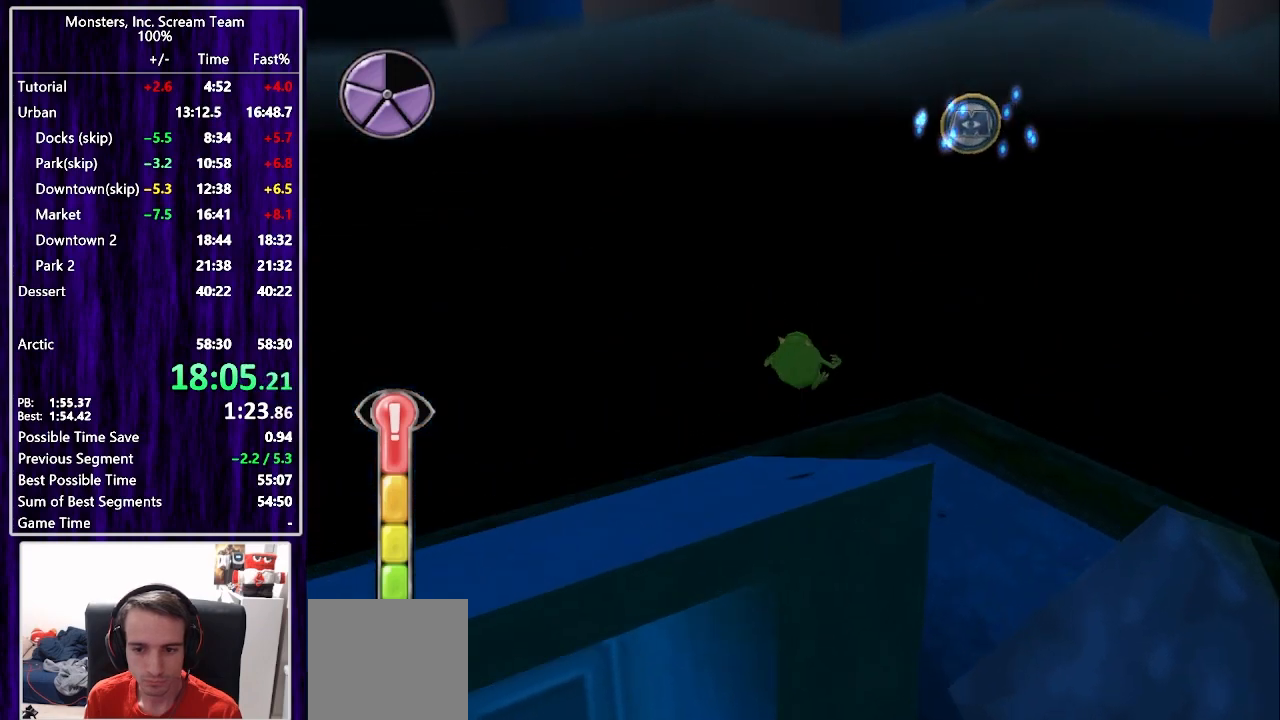
{"buttons": ["CROSS", "DPAD_UP", "DPAD_RIGHT"], "left_stick": "center", "right_stick": "center", "events": [[267, "DPAD_RIGHT", "down"], [283, "DPAD_UP", "up"], [300, "DPAD_UP", "down"], [317, "CROSS", "down"]]}
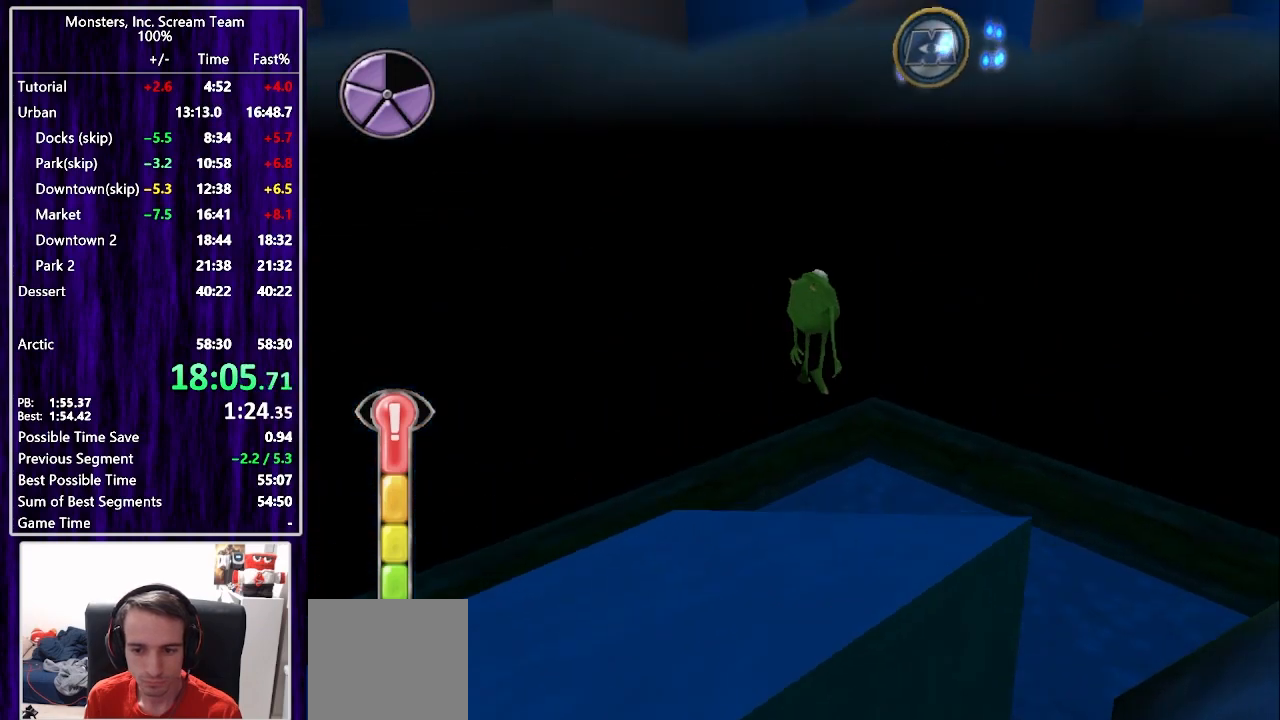
{"buttons": ["DPAD_UP"], "left_stick": "center", "right_stick": "center", "events": [[33, "CROSS", "up"], [33, "DPAD_RIGHT", "up"], [183, "DPAD_RIGHT", "down"], [250, "CROSS", "down"], [283, "DPAD_RIGHT", "up"], [400, "CROSS", "up"]]}
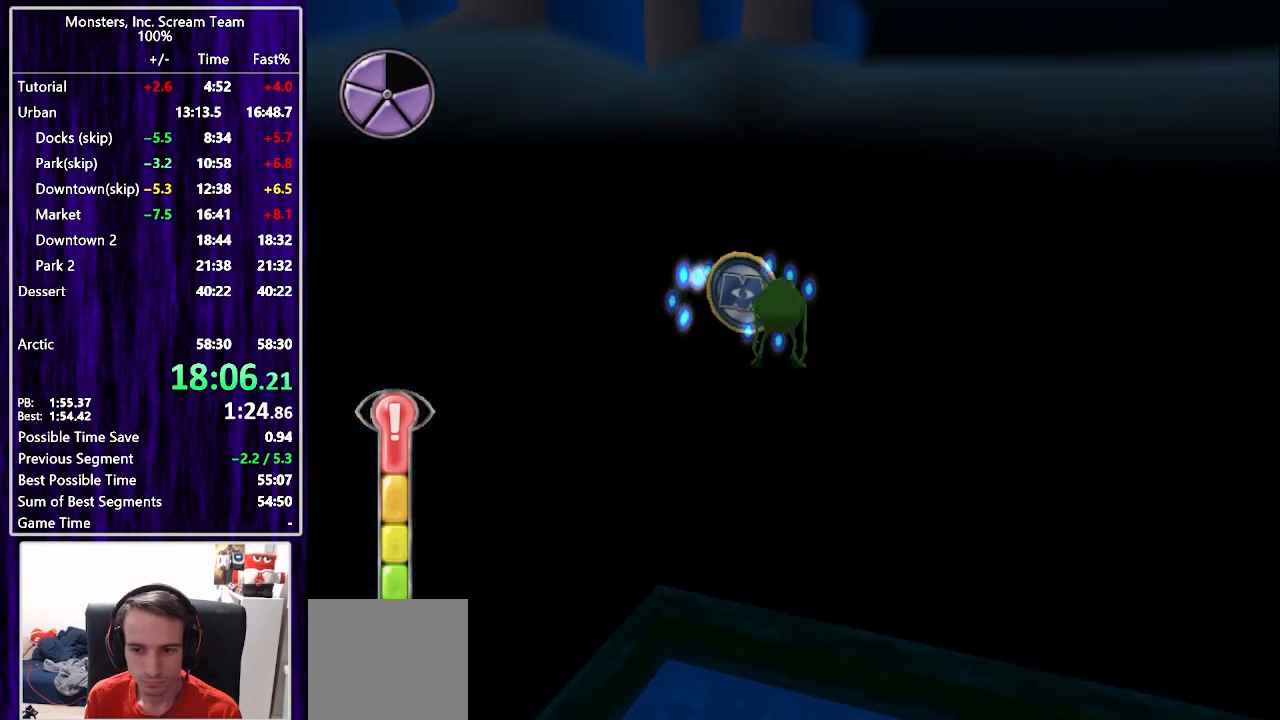
{"buttons": ["DPAD_UP"], "left_stick": "center", "right_stick": "center", "events": []}
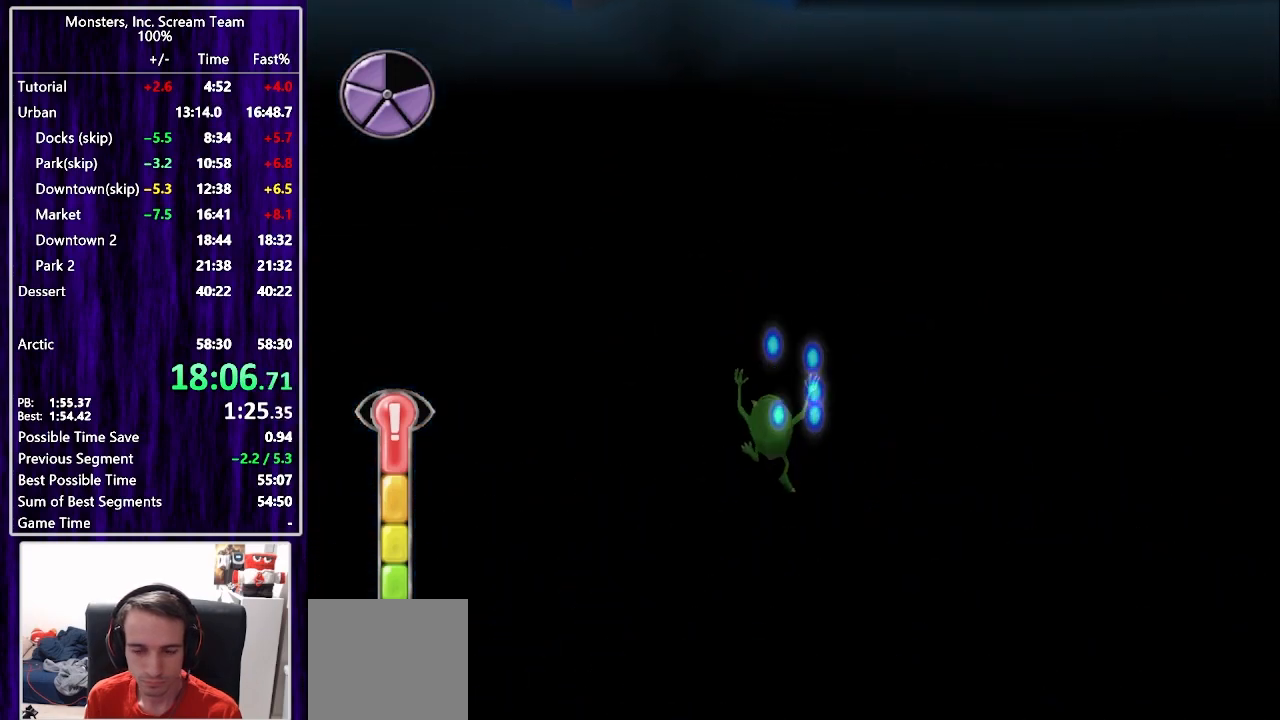
{"buttons": [], "left_stick": "center", "right_stick": "center", "events": [[233, "DPAD_UP", "up"]]}
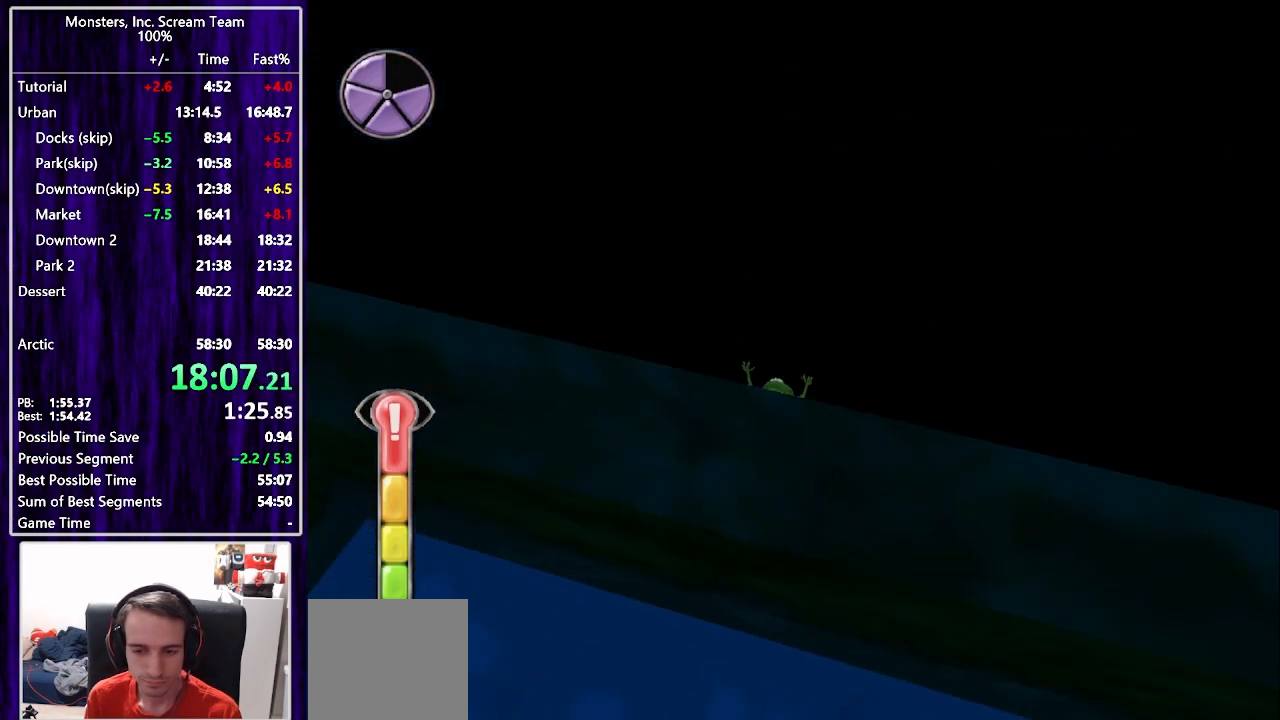
{"buttons": [], "left_stick": "center", "right_stick": "center", "events": []}
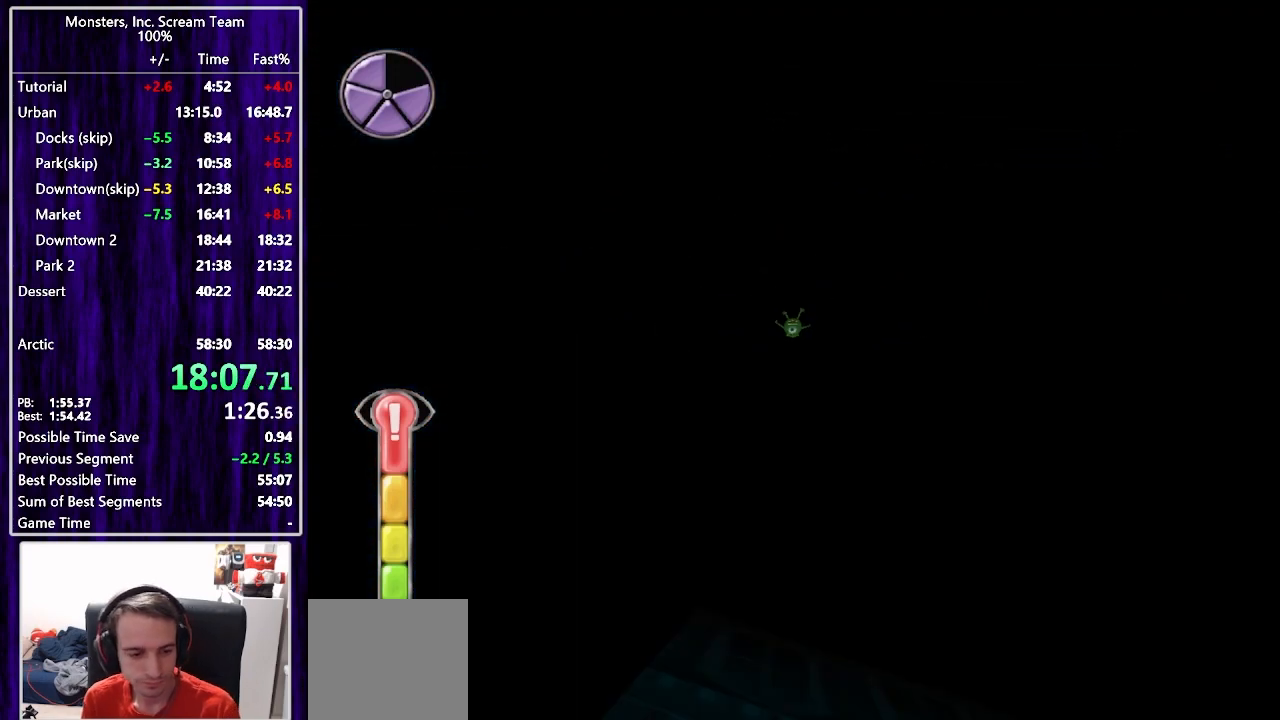
{"buttons": [], "left_stick": "center", "right_stick": "center", "events": []}
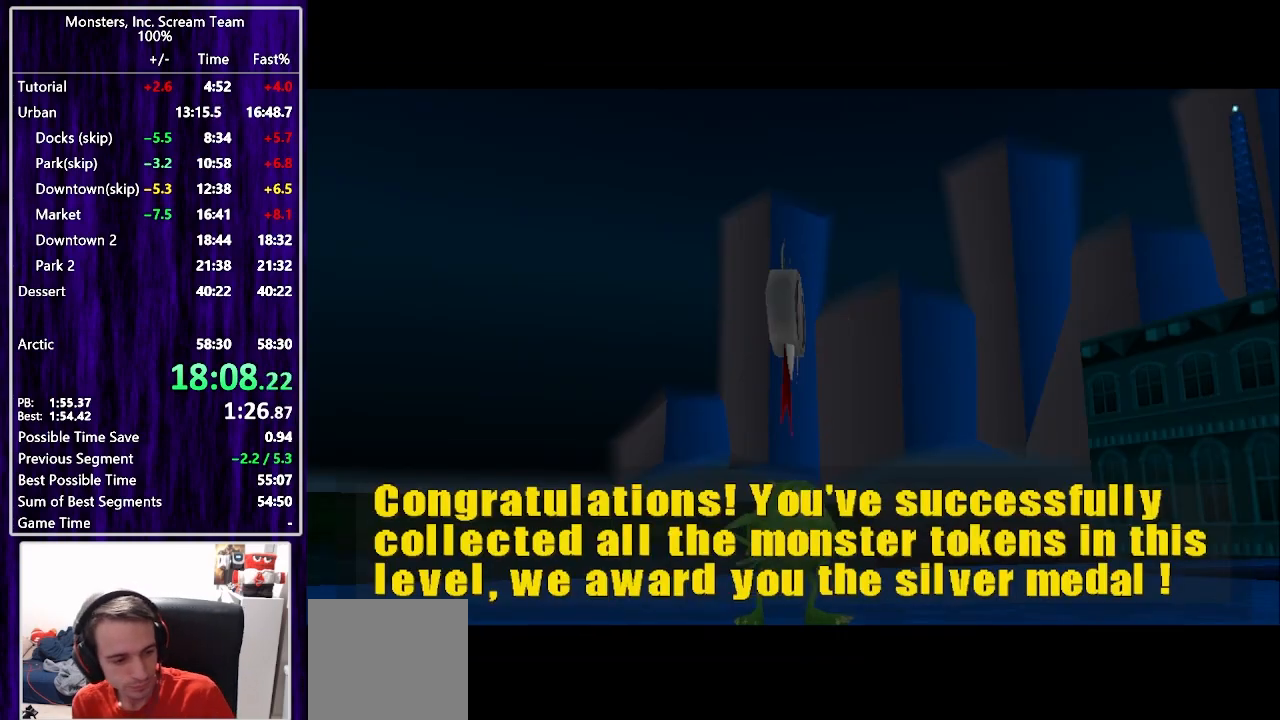
{"buttons": [], "left_stick": "center", "right_stick": "center", "events": []}
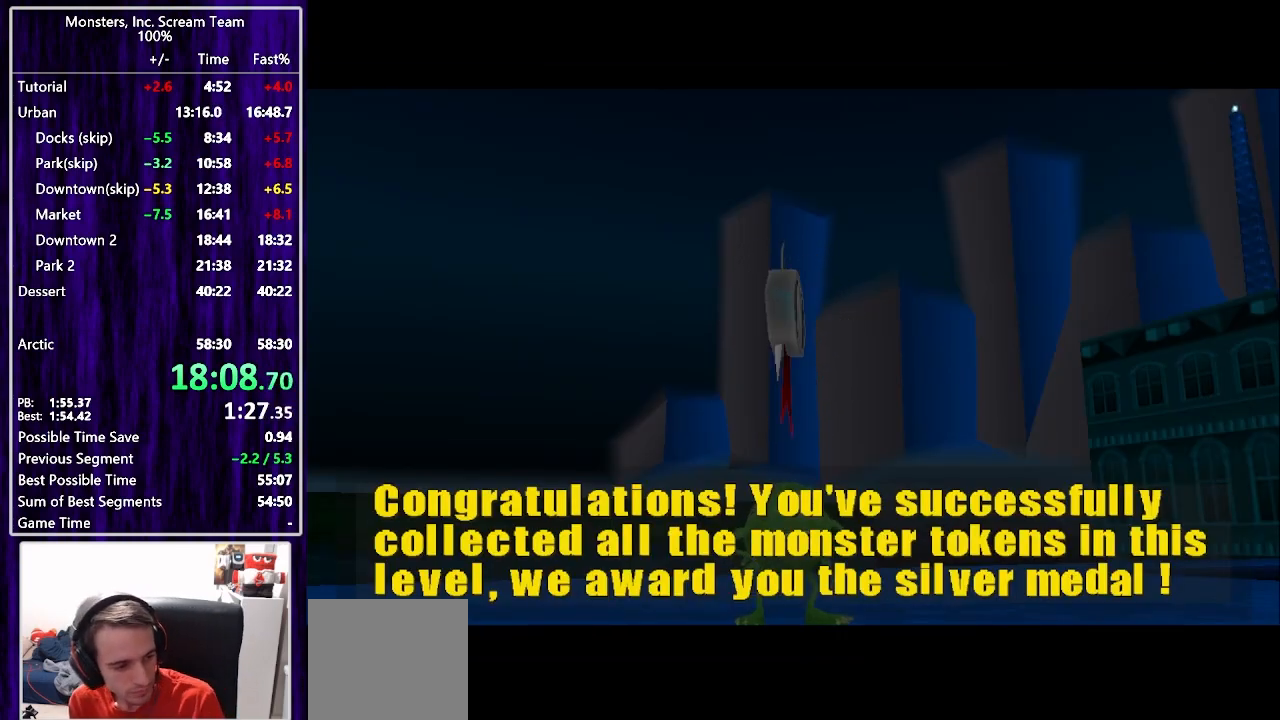
{"buttons": [], "left_stick": "center", "right_stick": "center", "events": []}
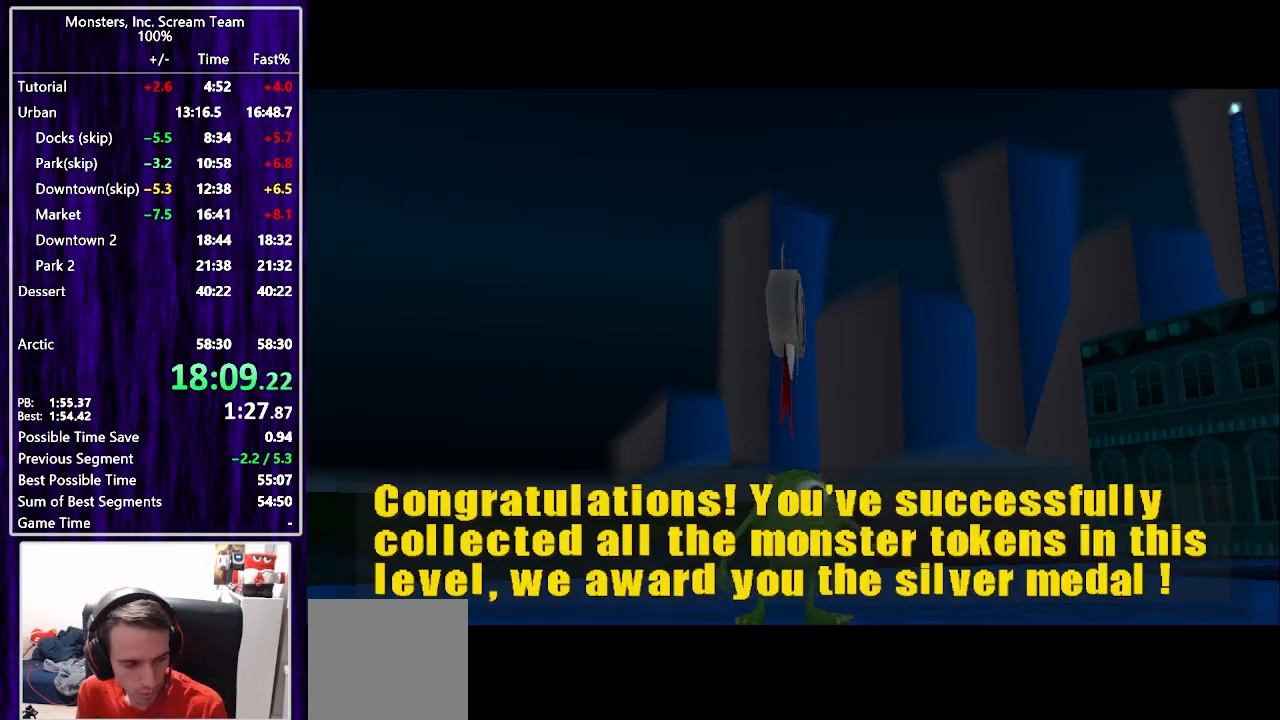
{"buttons": [], "left_stick": "center", "right_stick": "center", "events": []}
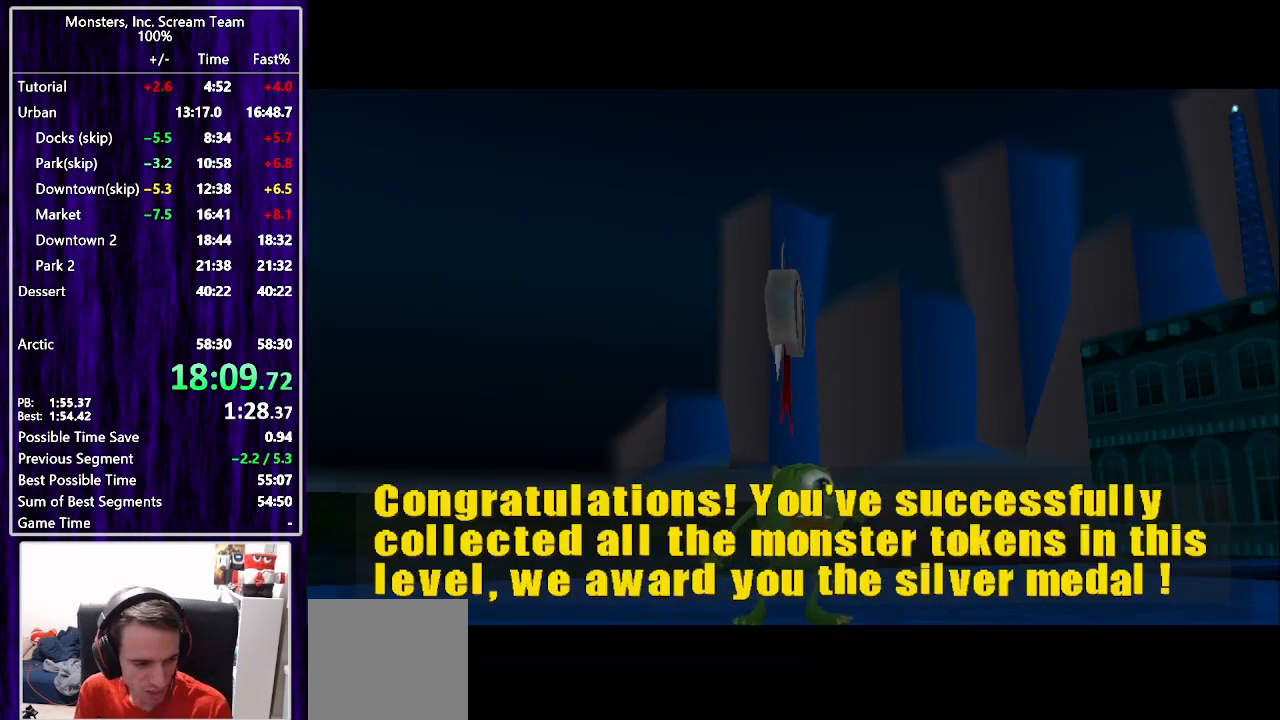
{"buttons": ["TRIANGLE"], "left_stick": "center", "right_stick": "center", "events": [[367, "TRIANGLE", "down"], [433, "TRIANGLE", "up"], [500, "TRIANGLE", "down"]]}
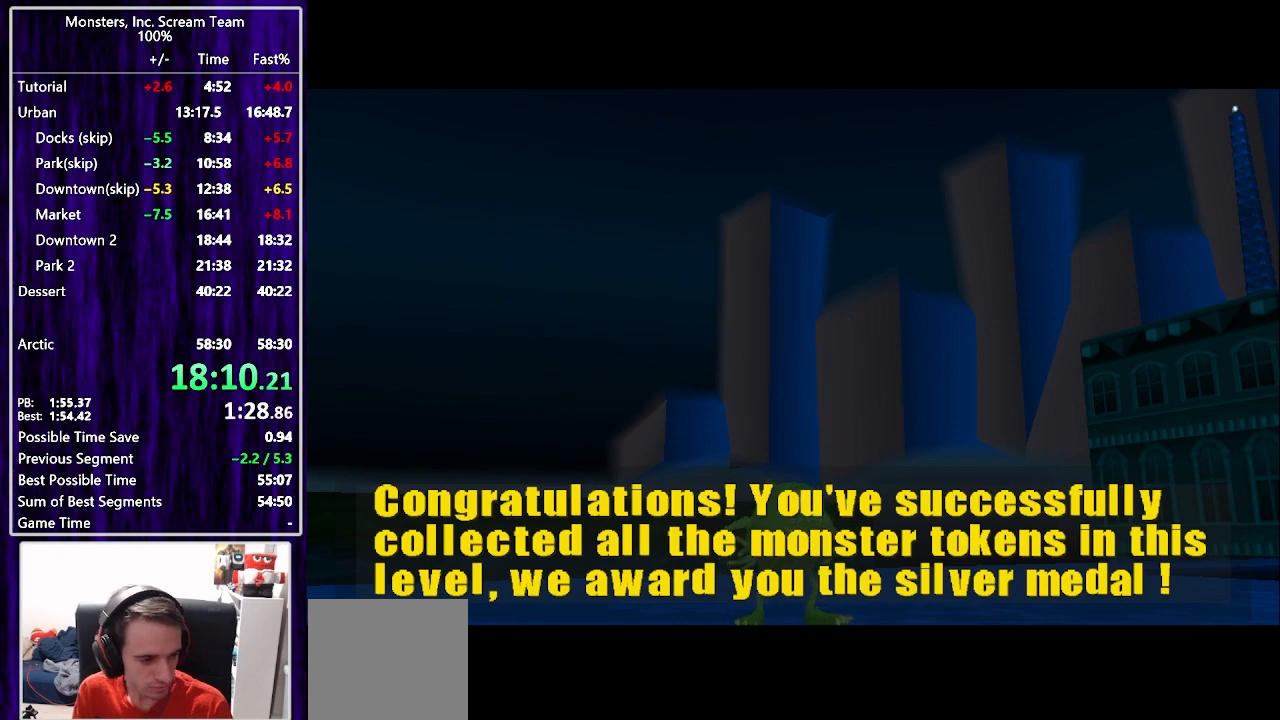
{"buttons": [], "left_stick": "center", "right_stick": "center", "events": [[83, "TRIANGLE", "up"], [133, "TRIANGLE", "down"], [183, "TRIANGLE", "up"], [250, "TRIANGLE", "down"], [317, "TRIANGLE", "up"], [400, "TRIANGLE", "down"], [450, "TRIANGLE", "up"]]}